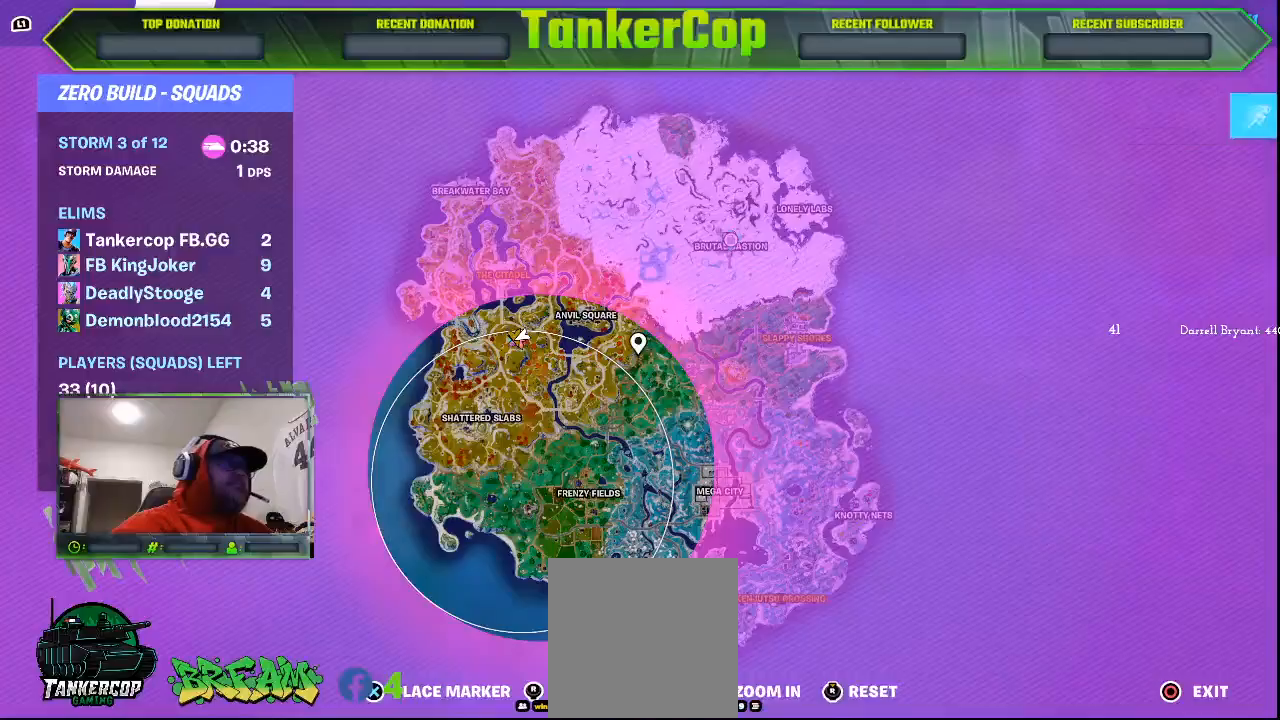
Gameplay with a controller (PlayStation layout); each line is a JSON object with the inputs held at the frame after it. "events" lists button and stick changes between this image and that frame as [ms after this image, input, new state], when the widget could be followed in between.
{"buttons": [], "left_stick": "up", "right_stick": "center", "events": [[233, "TOUCHPAD", "down"], [367, "TOUCHPAD", "up"], [400, "left_stick", "up"]]}
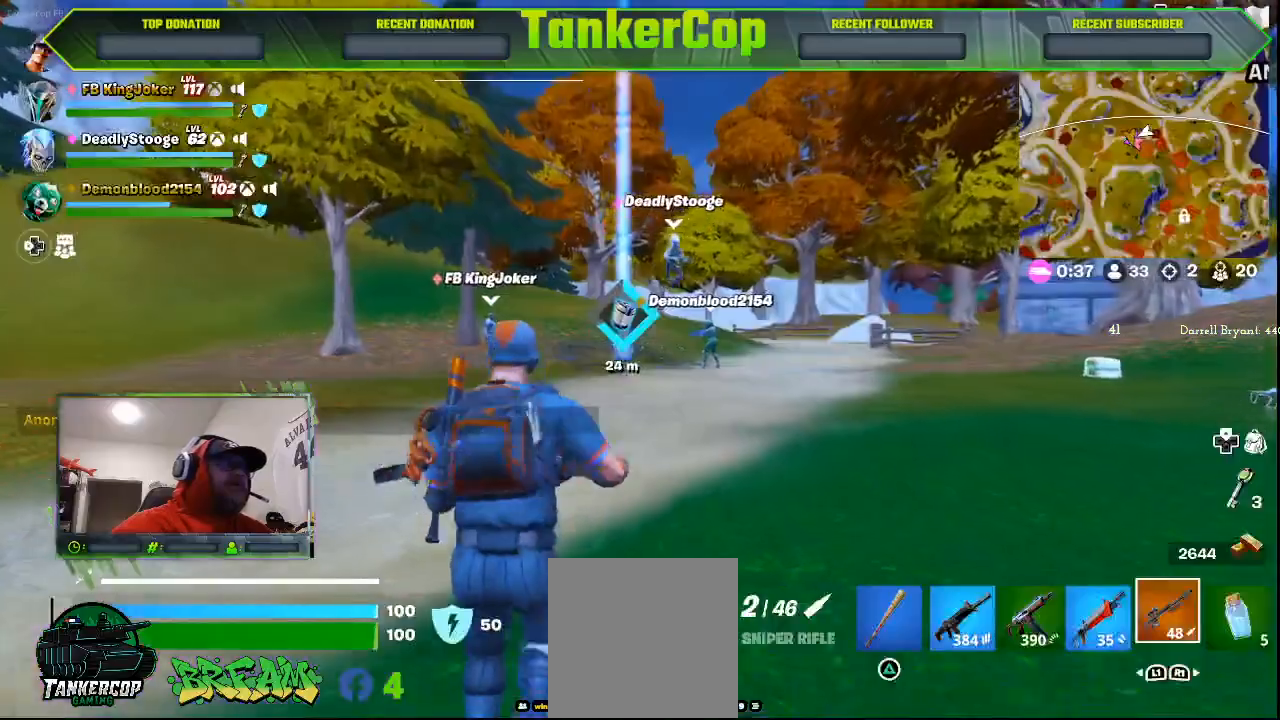
{"buttons": [], "left_stick": "up", "right_stick": "center", "events": []}
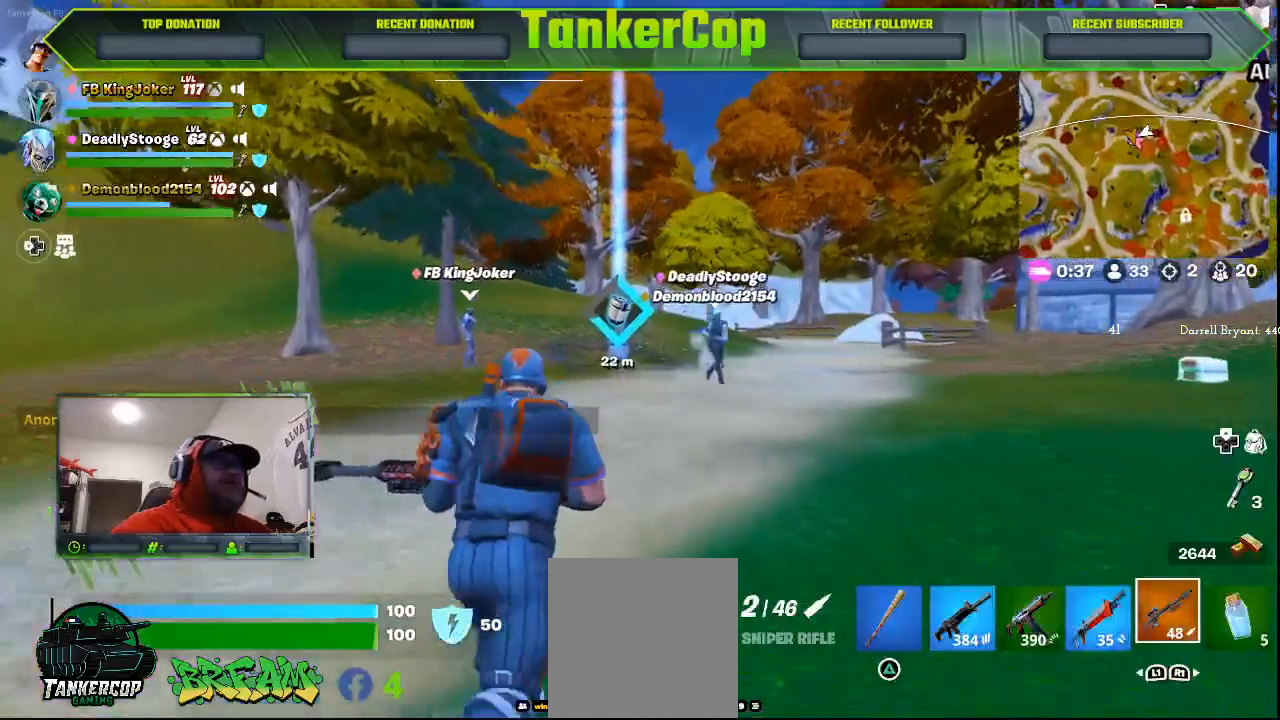
{"buttons": [], "left_stick": "up", "right_stick": "center", "events": []}
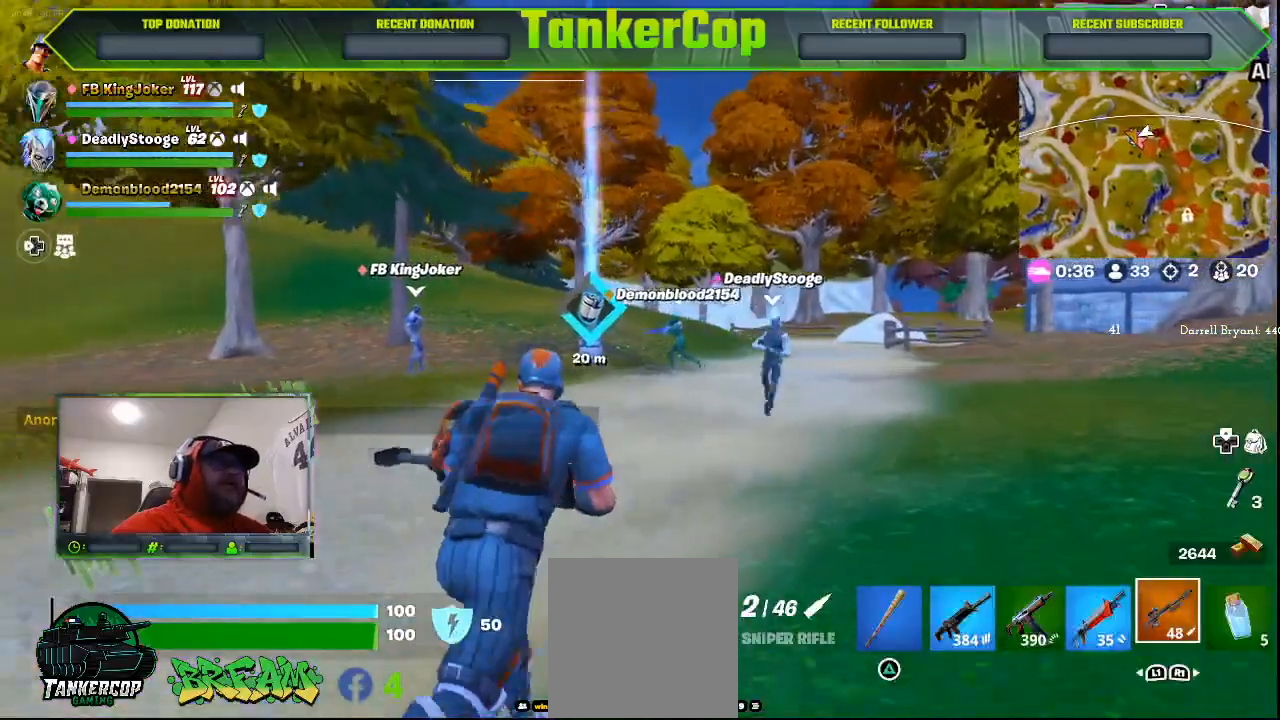
{"buttons": [], "left_stick": "up-right", "right_stick": "center", "events": [[167, "left_stick", "up-right"]]}
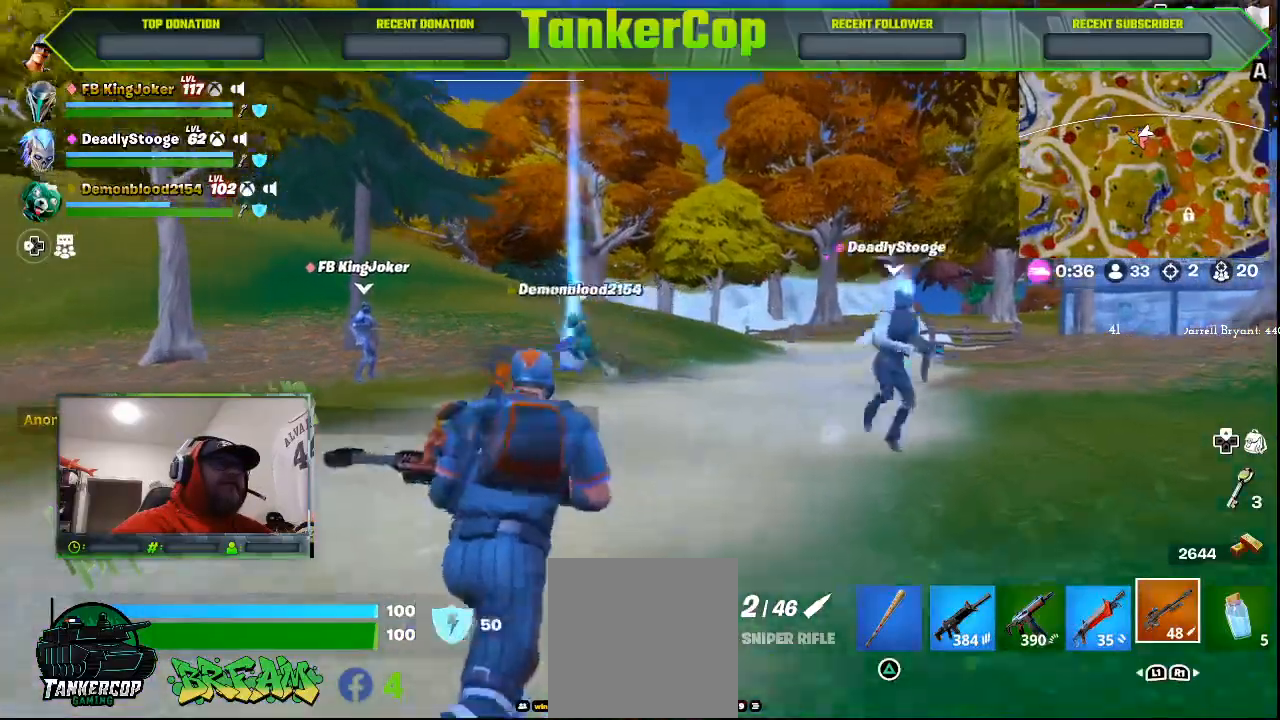
{"buttons": [], "left_stick": "up-right", "right_stick": "center", "events": []}
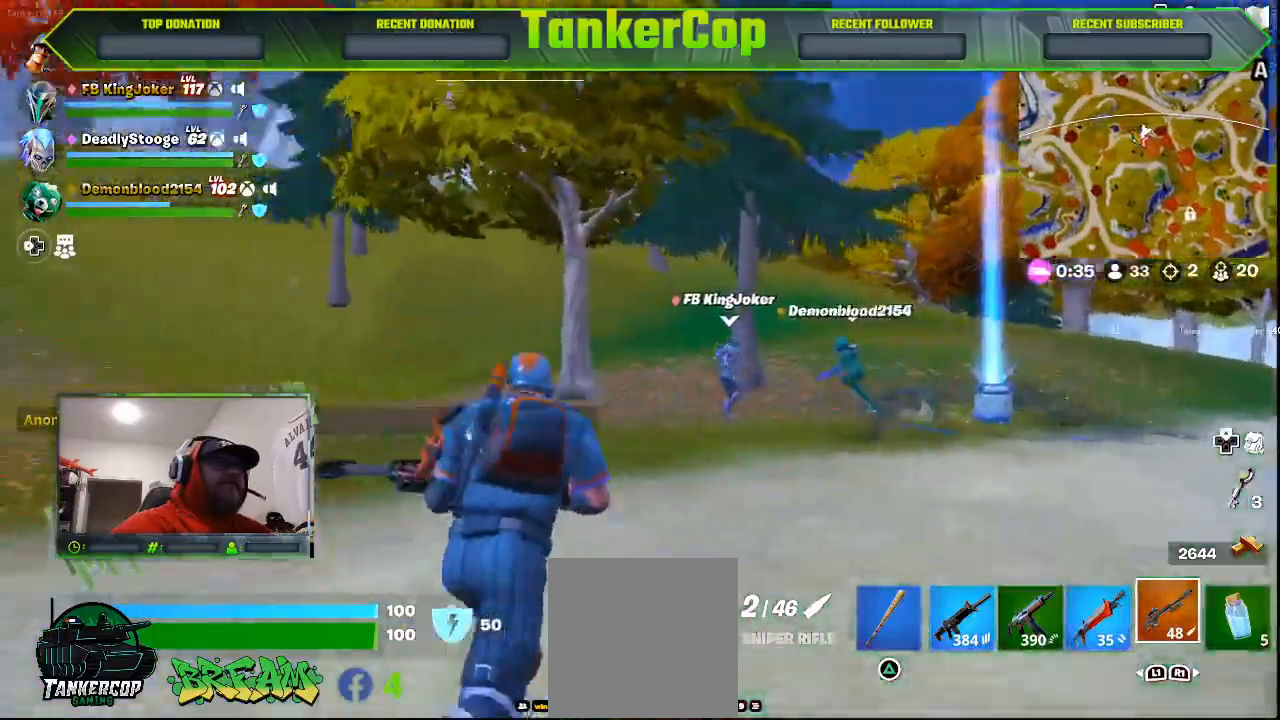
{"buttons": [], "left_stick": "up", "right_stick": "center", "events": [[67, "L3", "down"], [67, "left_stick", "up"], [267, "L3", "up"]]}
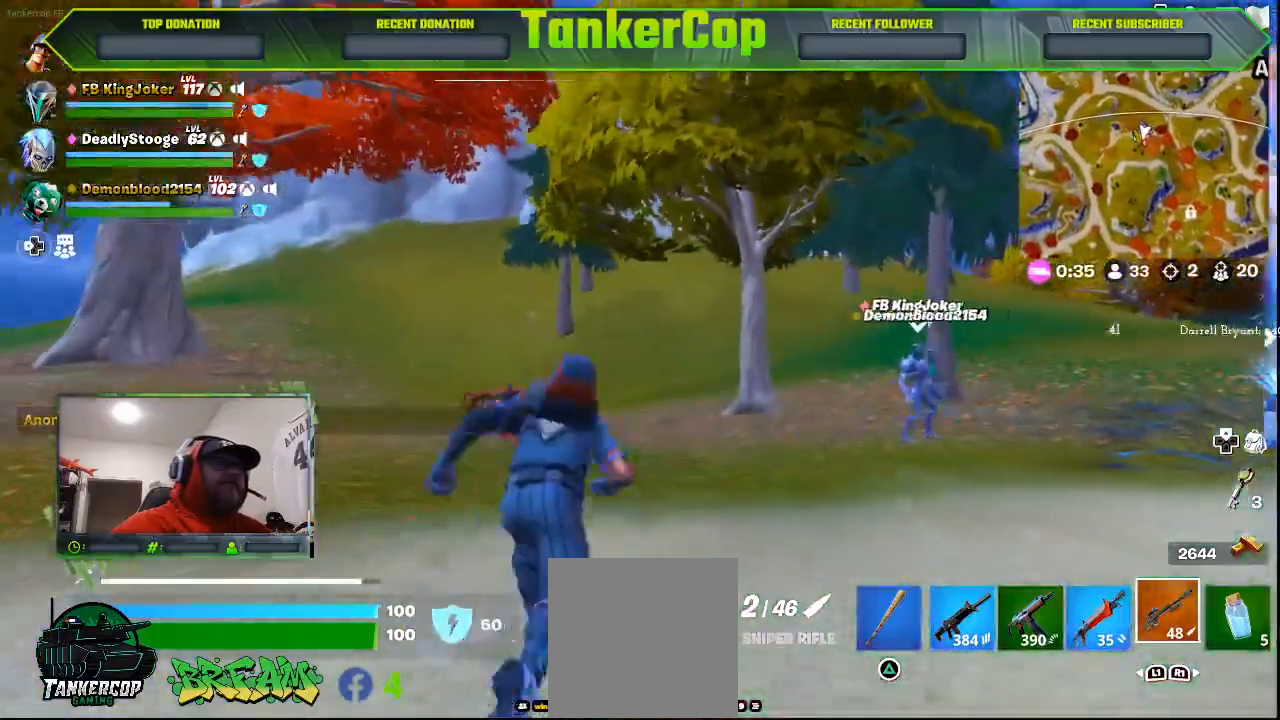
{"buttons": [], "left_stick": "up", "right_stick": "center", "events": []}
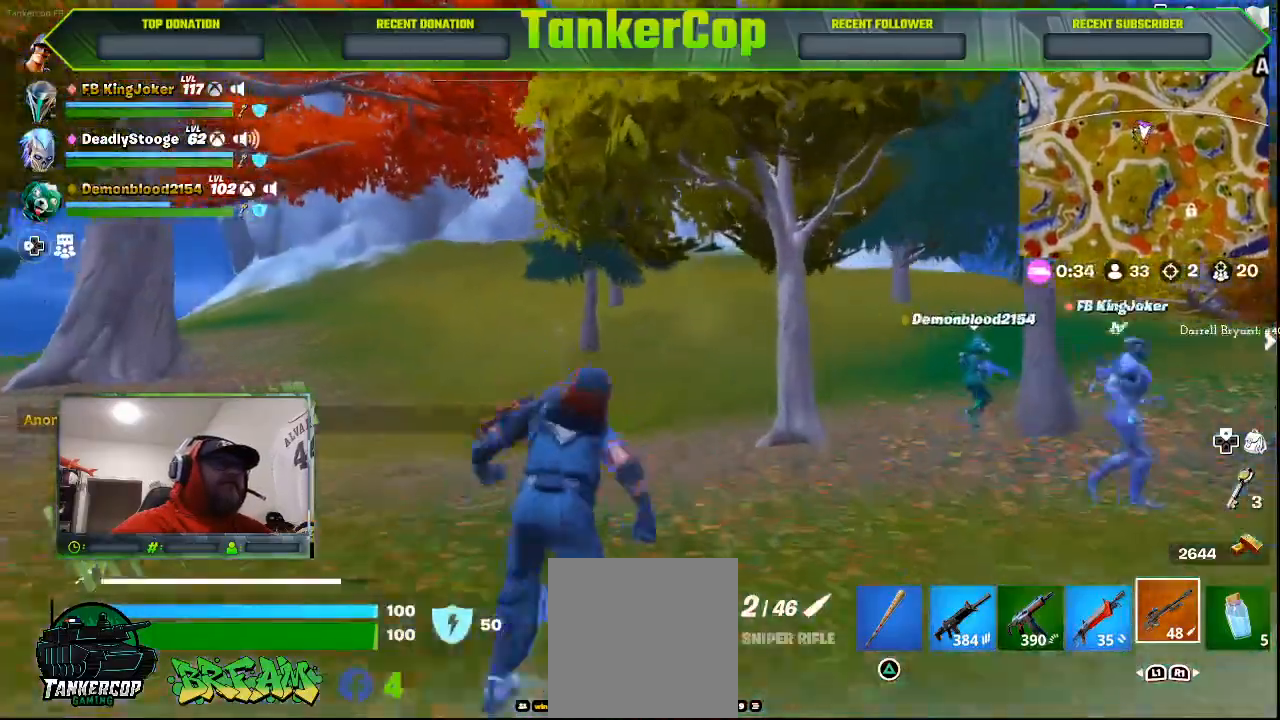
{"buttons": [], "left_stick": "up", "right_stick": "center", "events": []}
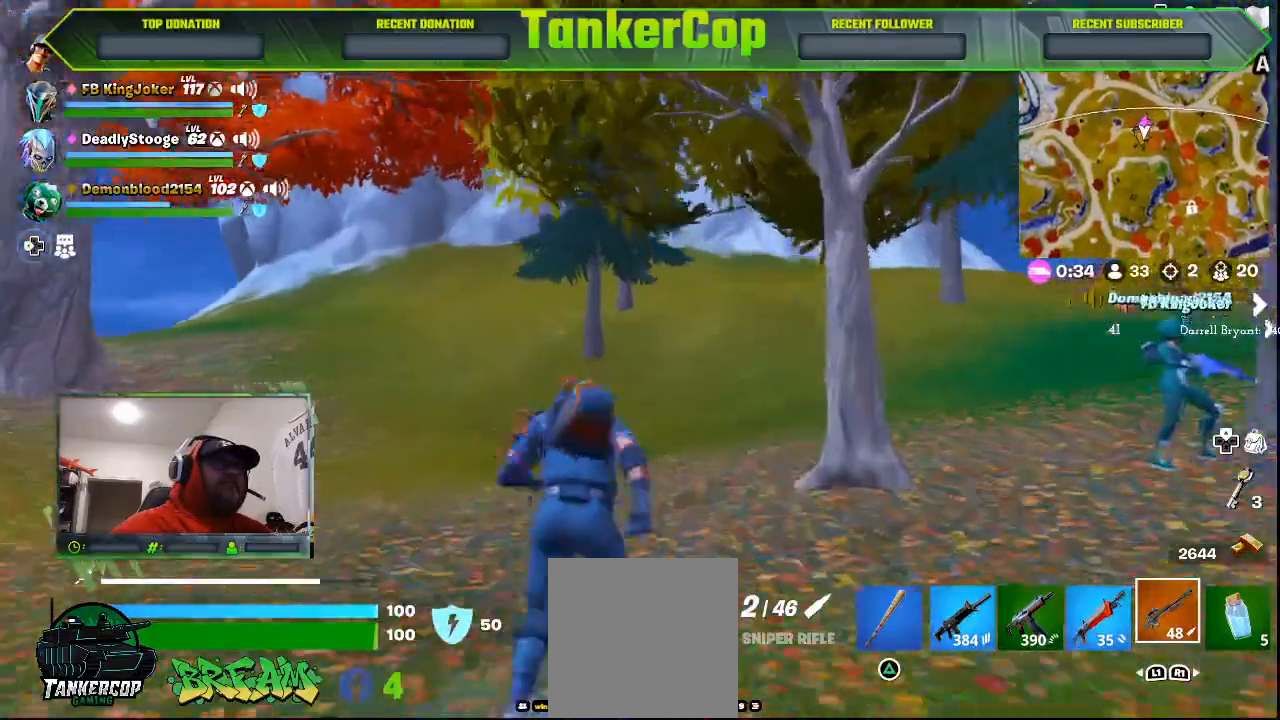
{"buttons": [], "left_stick": "up", "right_stick": "center", "events": []}
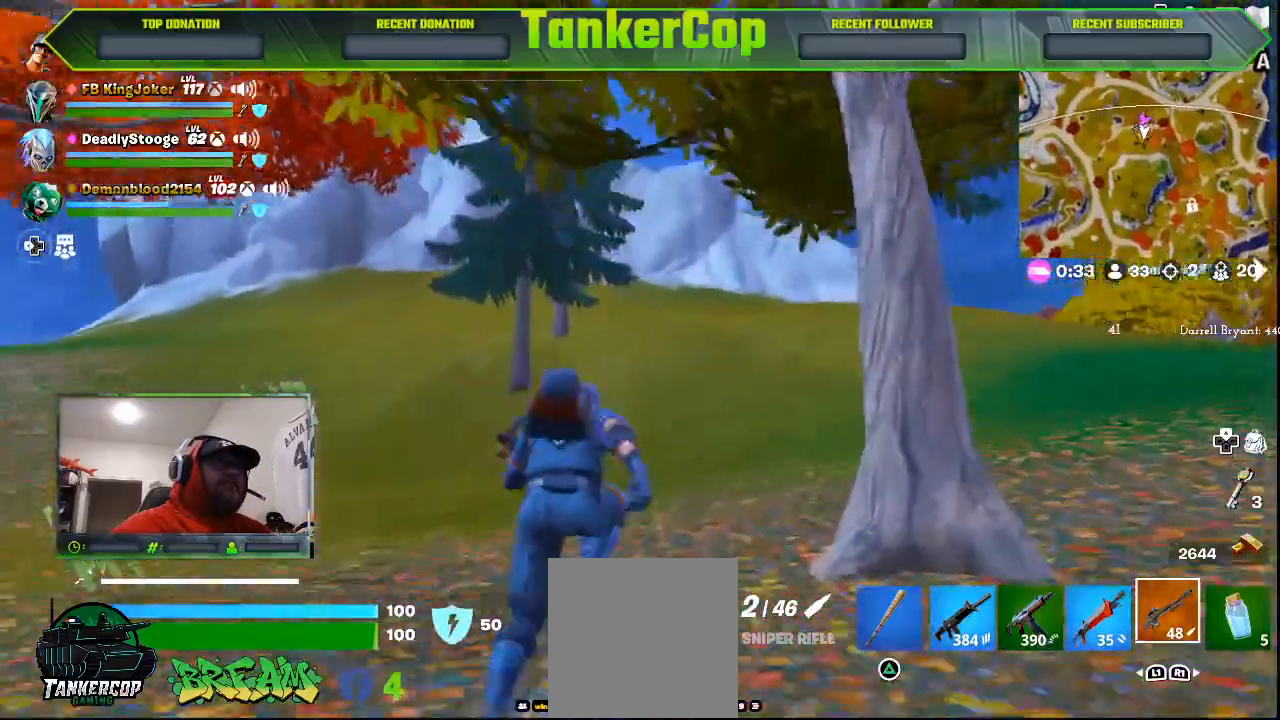
{"buttons": [], "left_stick": "up", "right_stick": "center"}
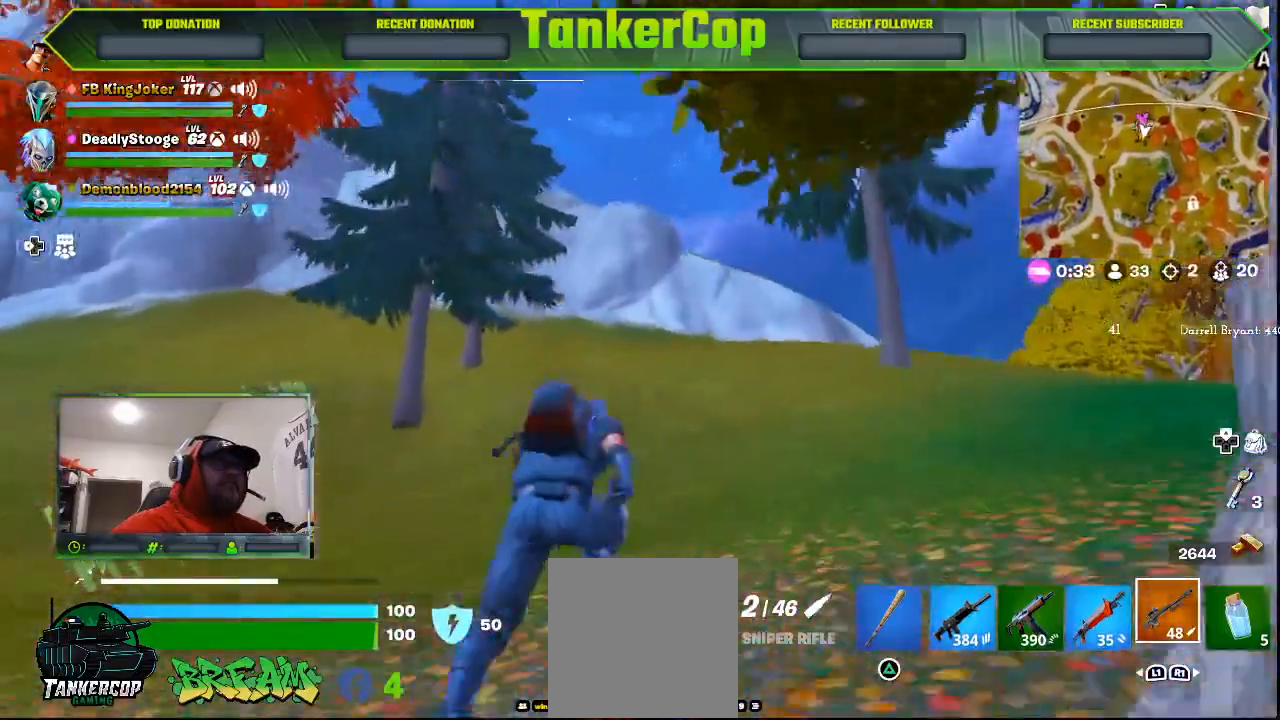
{"buttons": [], "left_stick": "up", "right_stick": "center", "events": []}
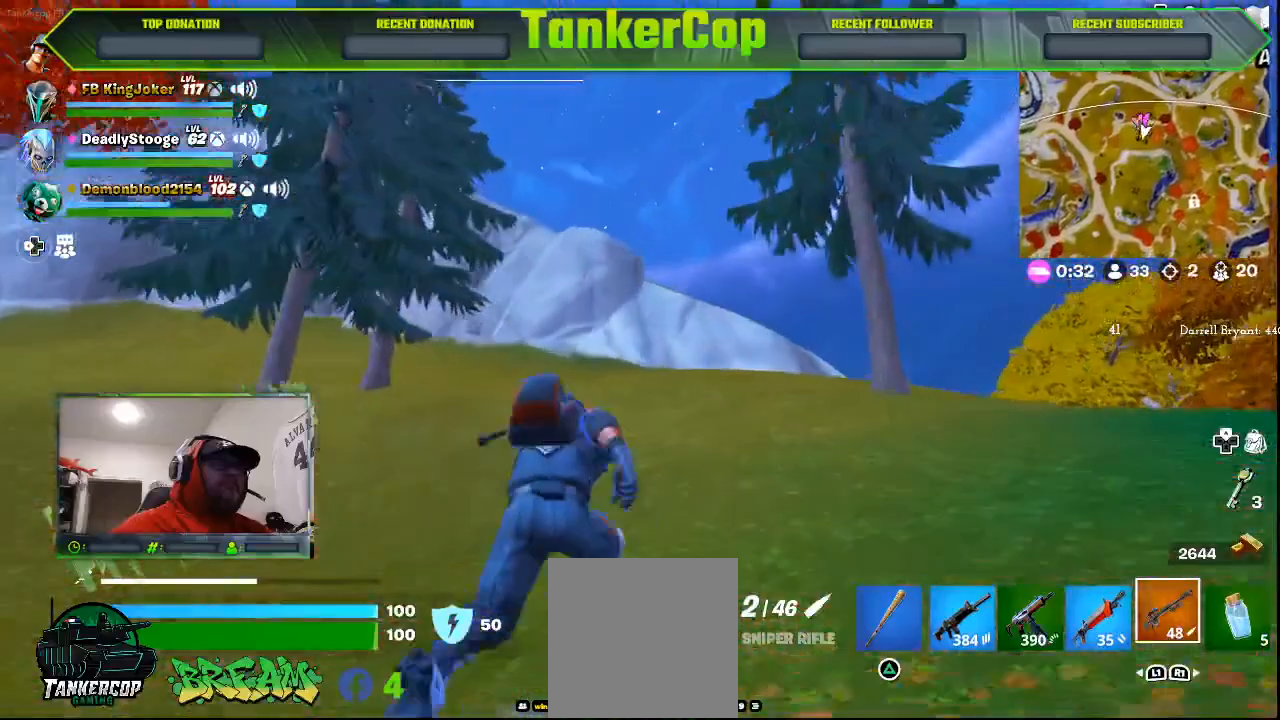
{"buttons": [], "left_stick": "up-right", "right_stick": "center", "events": [[200, "left_stick", "up-right"]]}
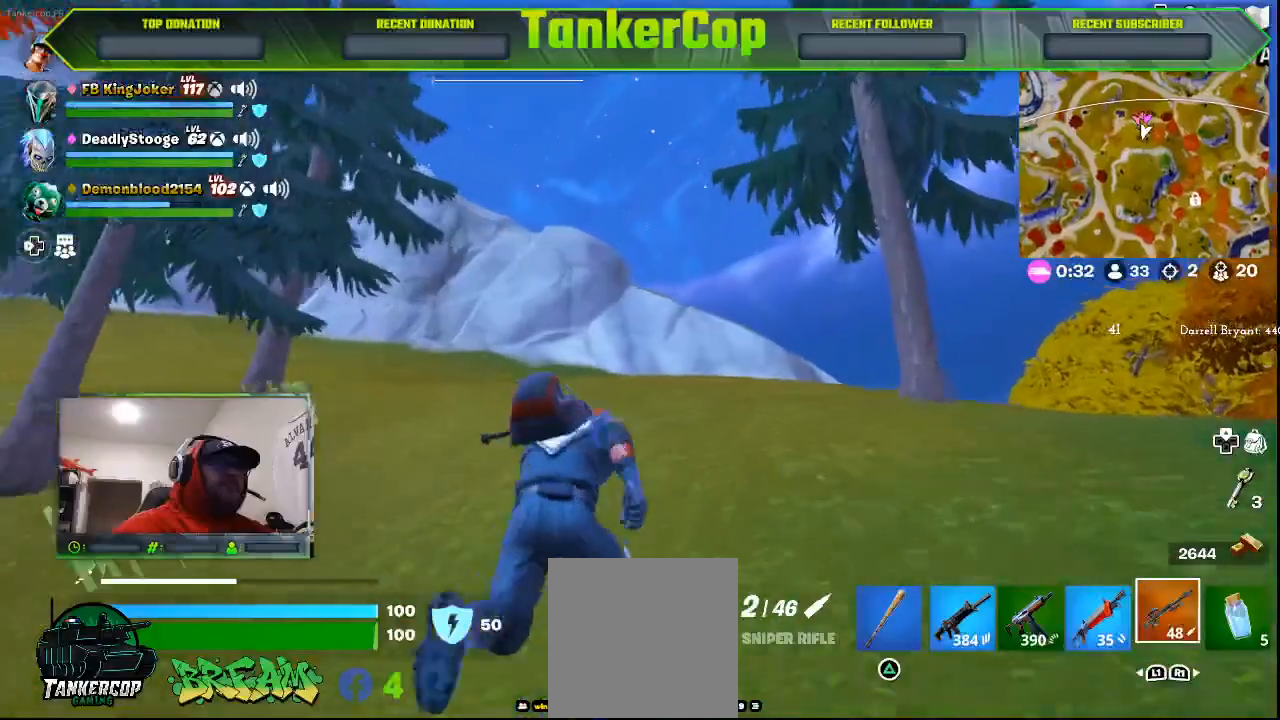
{"buttons": [], "left_stick": "up-right", "right_stick": "center", "events": []}
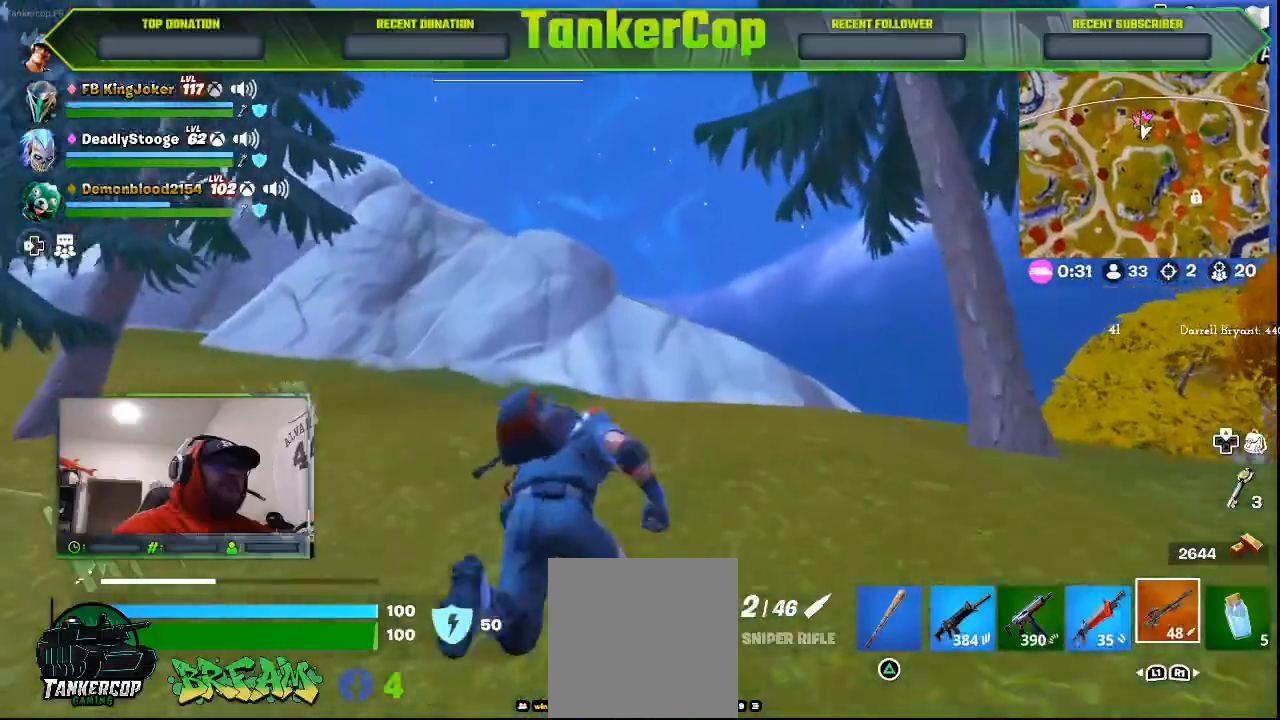
{"buttons": [], "left_stick": "up-right", "right_stick": "center", "events": []}
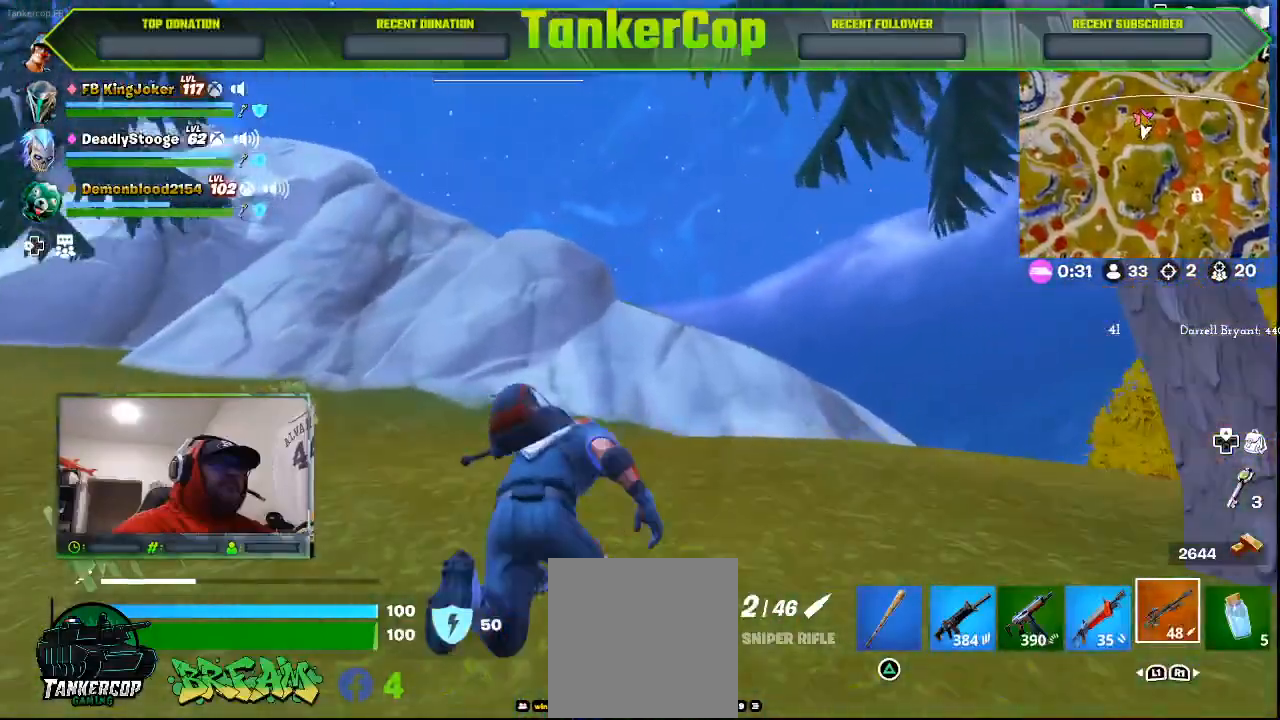
{"buttons": [], "left_stick": "up-right", "right_stick": "center", "events": []}
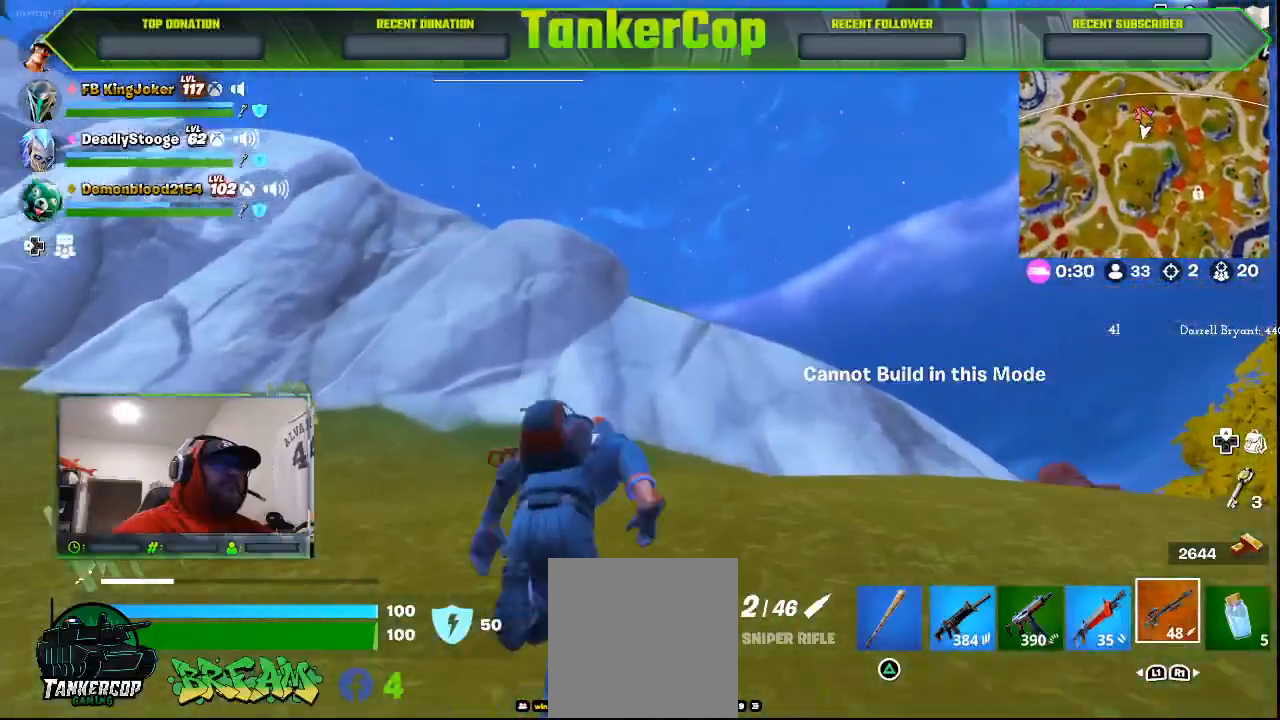
{"buttons": [], "left_stick": "up-right", "right_stick": "center", "events": [[33, "CIRCLE", "down"], [100, "CIRCLE", "up"], [100, "L2", "down"], [300, "L2", "up"]]}
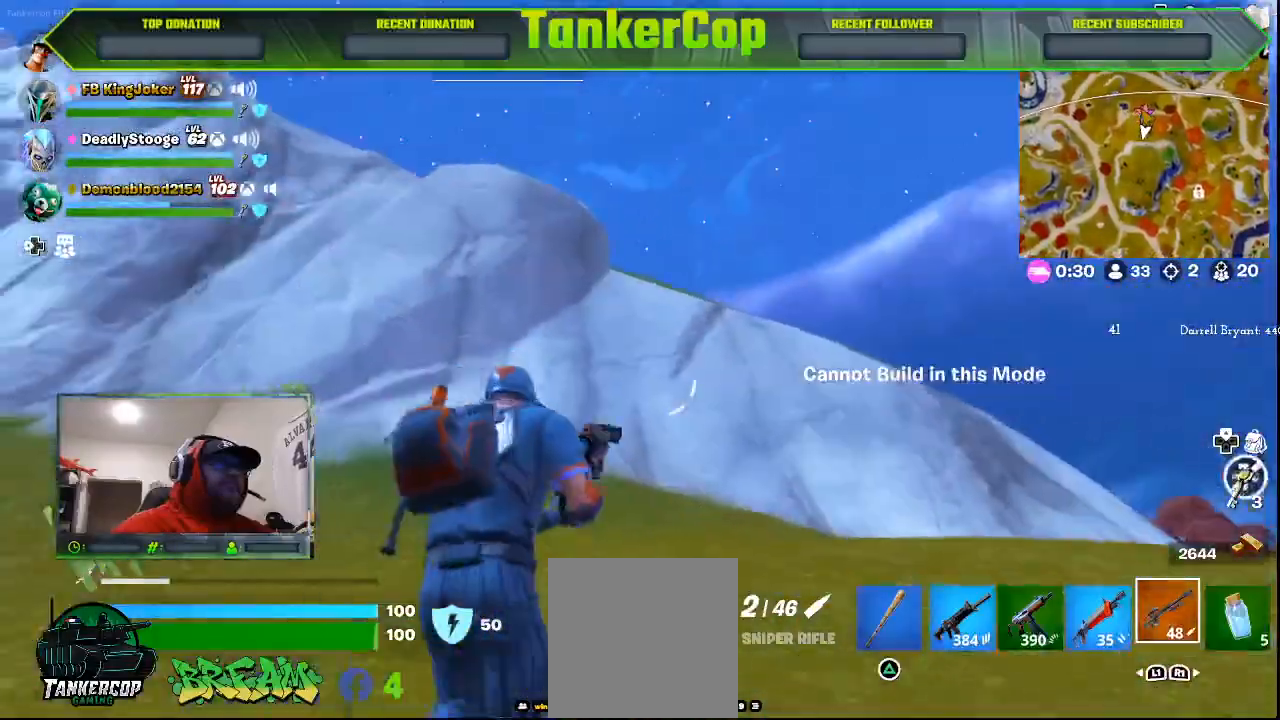
{"buttons": [], "left_stick": "up-right", "right_stick": "center", "events": []}
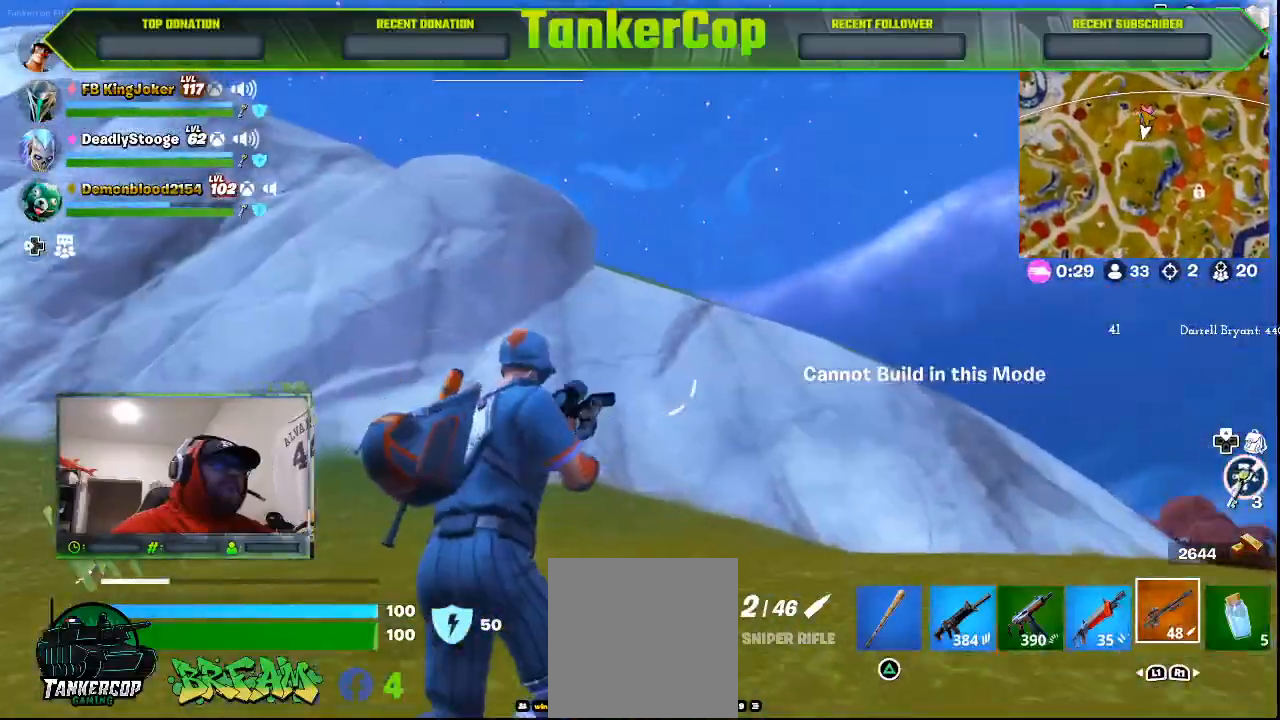
{"buttons": ["L3"], "left_stick": "up-right", "right_stick": "right", "events": [[67, "right_stick", "right"], [433, "L3", "down"]]}
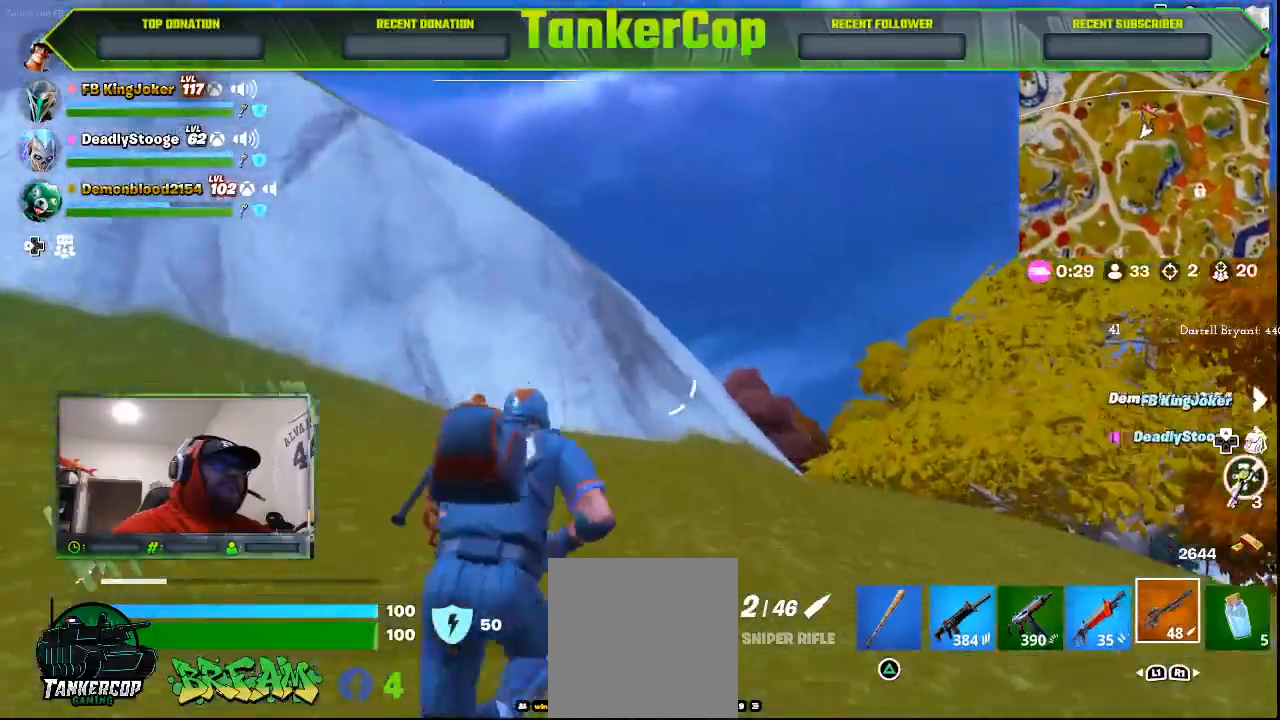
{"buttons": [], "left_stick": "up-right", "right_stick": "right", "events": [[100, "L3", "up"]]}
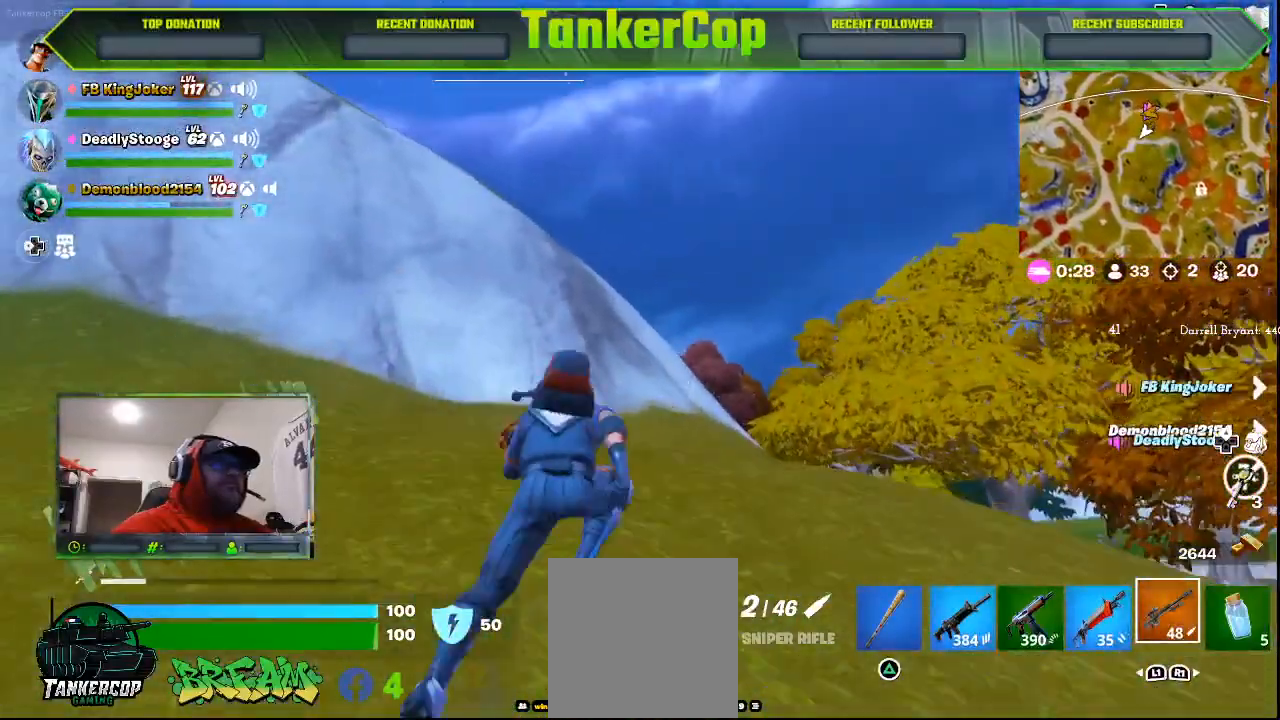
{"buttons": [], "left_stick": "up-right", "right_stick": "center", "events": [[200, "right_stick", "center"]]}
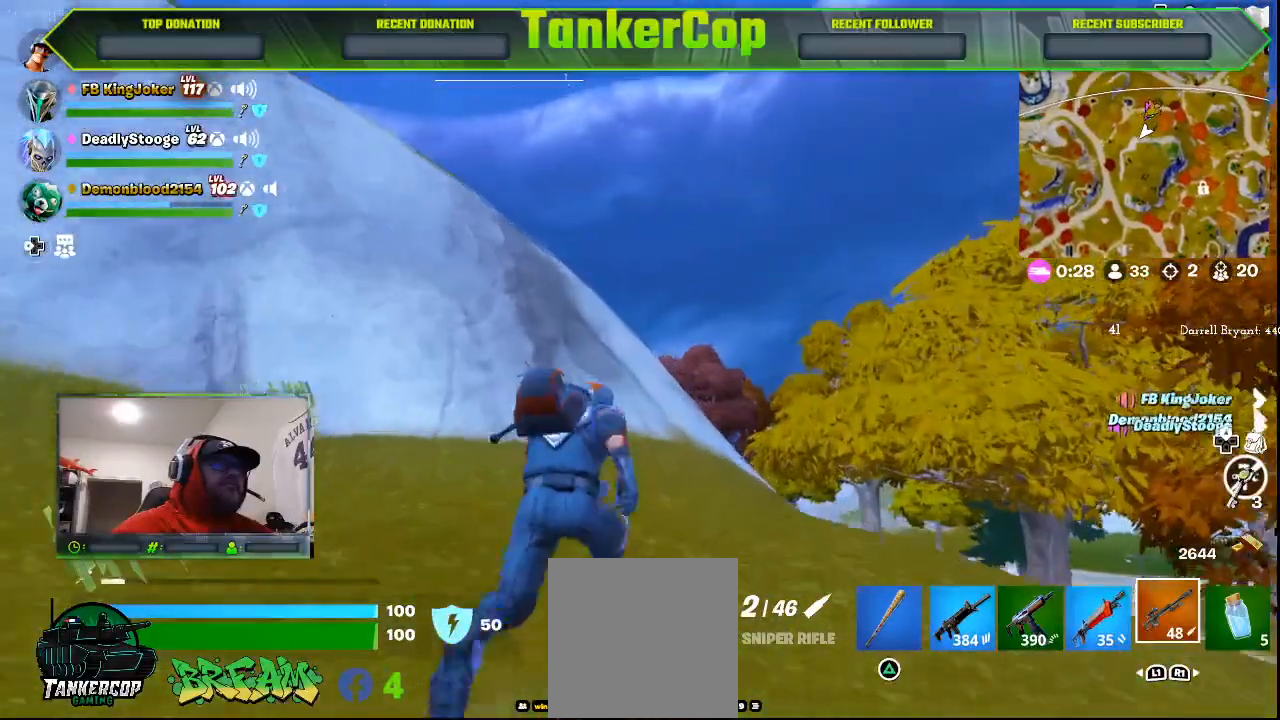
{"buttons": [], "left_stick": "up-right", "right_stick": "center", "events": []}
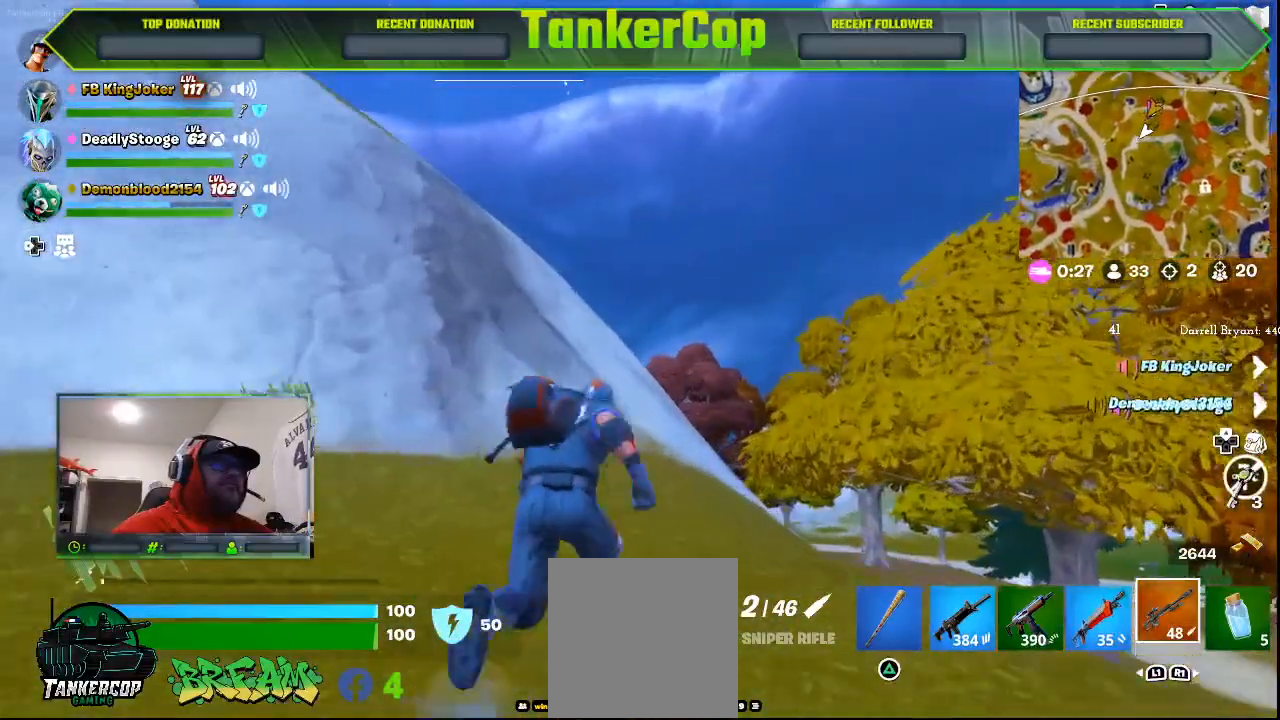
{"buttons": [], "left_stick": "up-right", "right_stick": "center", "events": []}
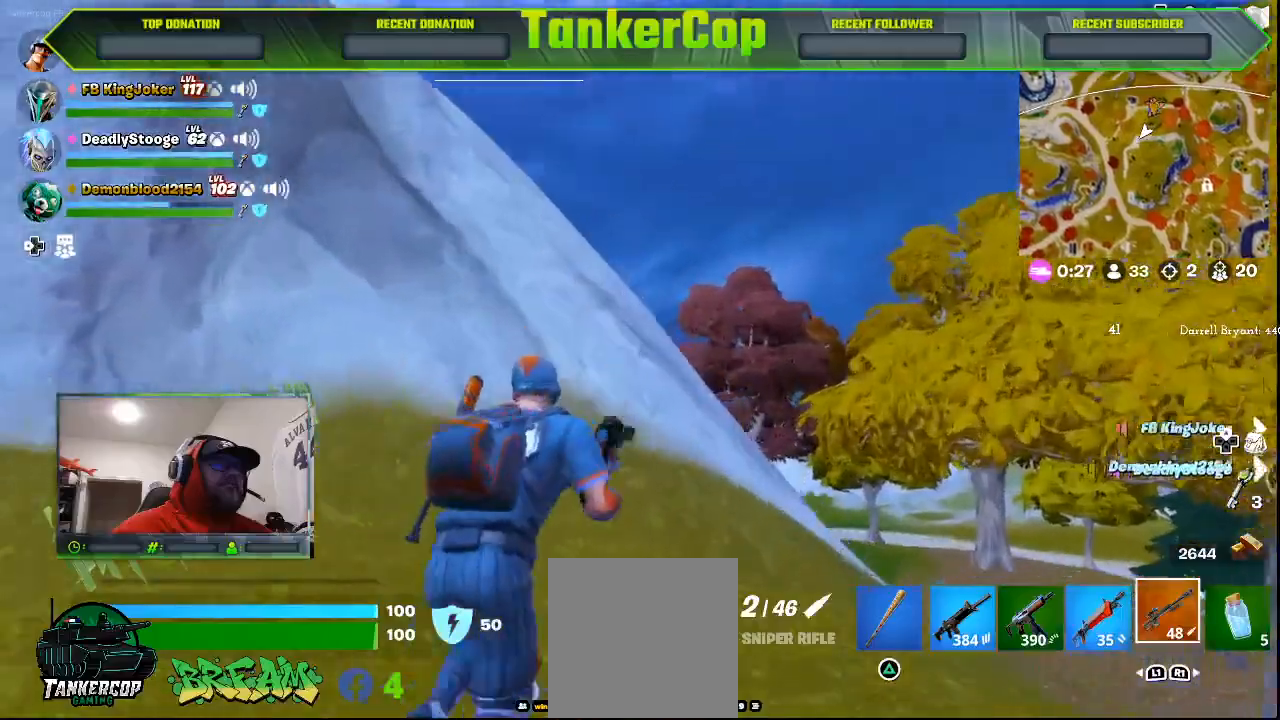
{"buttons": [], "left_stick": "up-right", "right_stick": "center", "events": []}
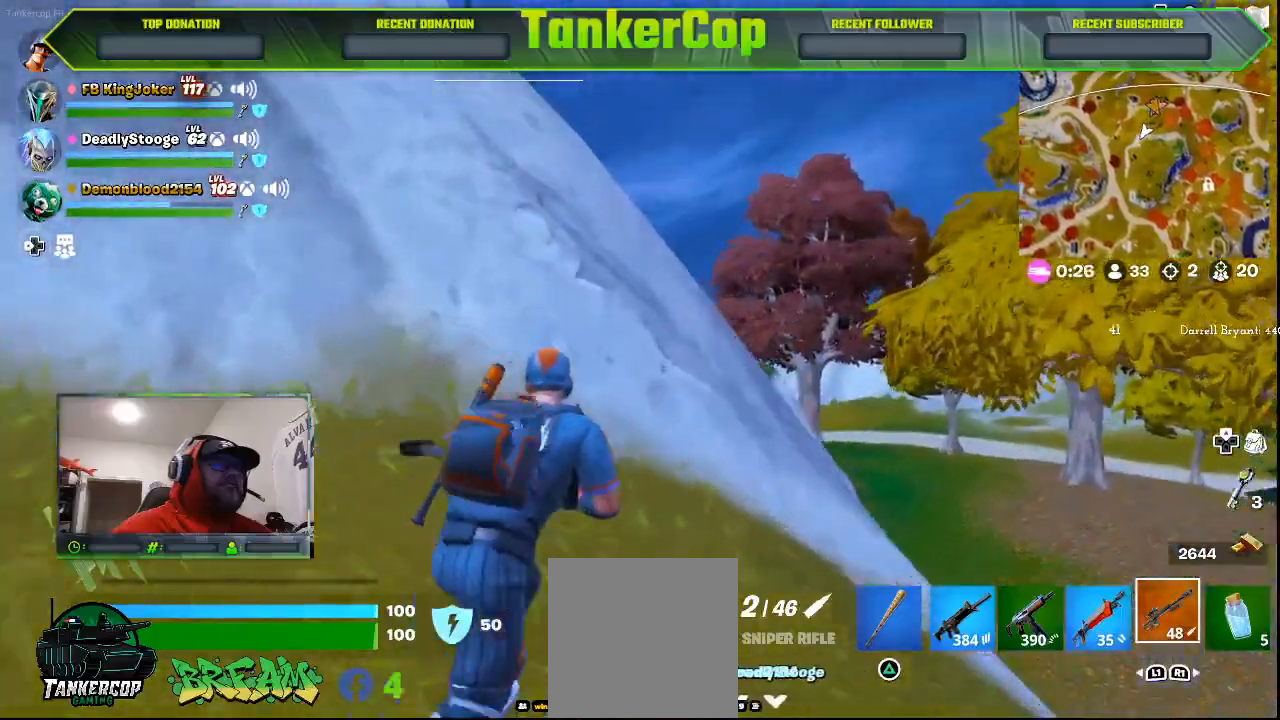
{"buttons": [], "left_stick": "up-right", "right_stick": "center", "events": []}
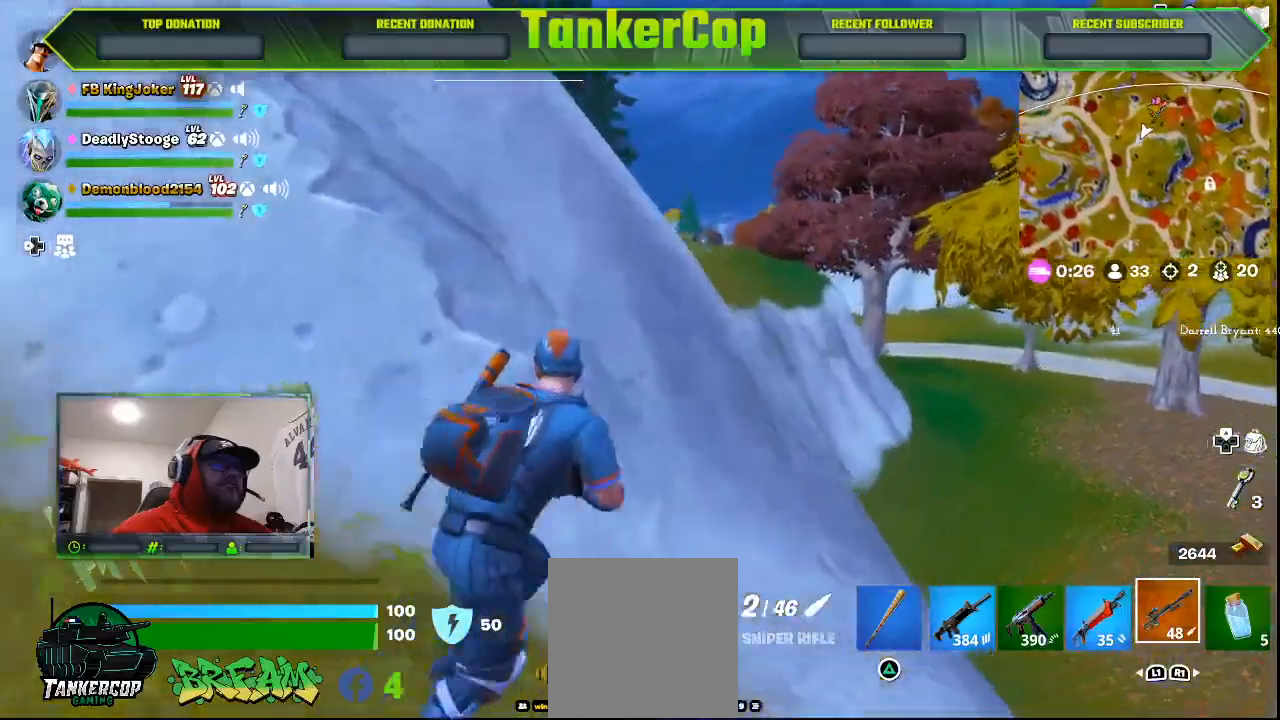
{"buttons": [], "left_stick": "up-right", "right_stick": "center", "events": []}
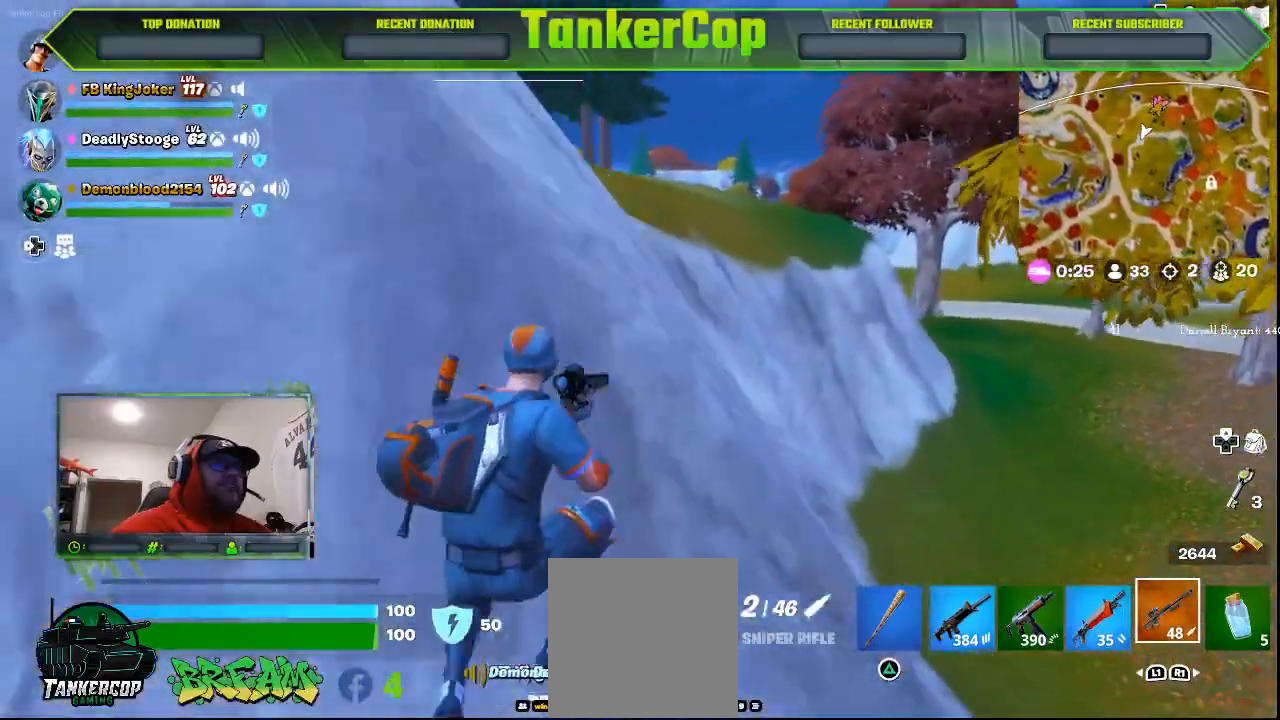
{"buttons": [], "left_stick": "up-right", "right_stick": "center", "events": []}
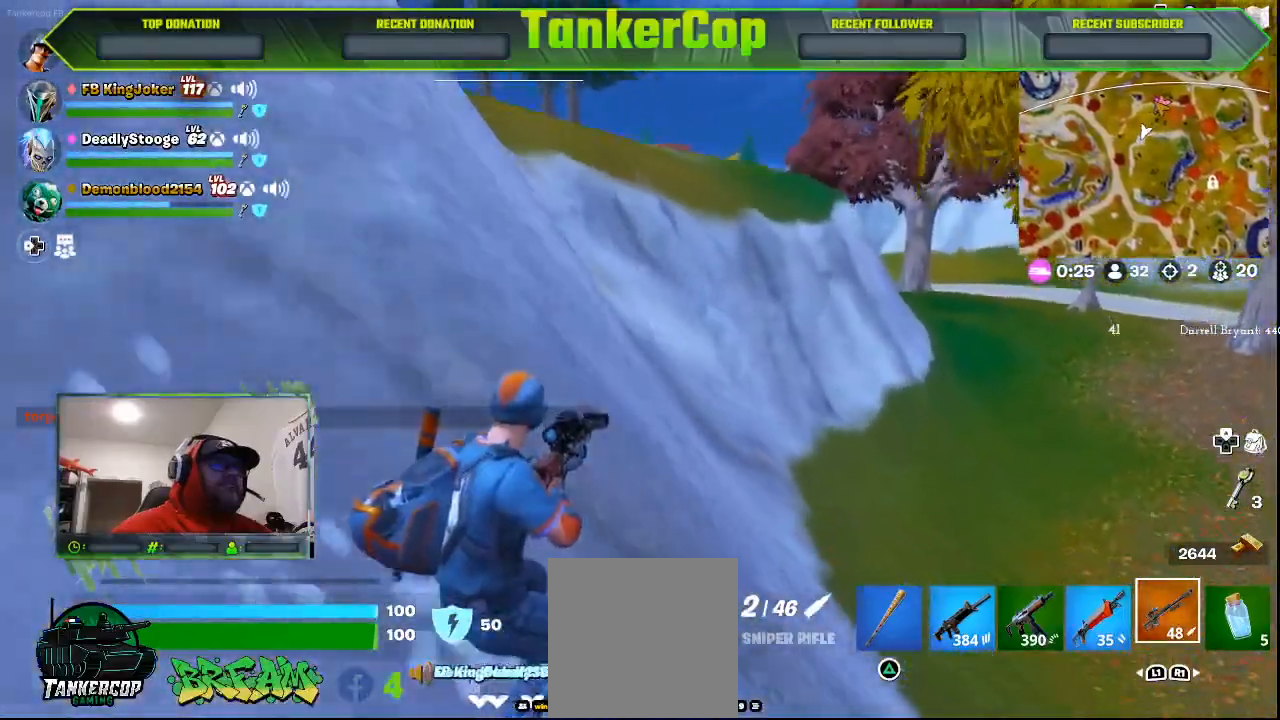
{"buttons": [], "left_stick": "up-right", "right_stick": "center", "events": []}
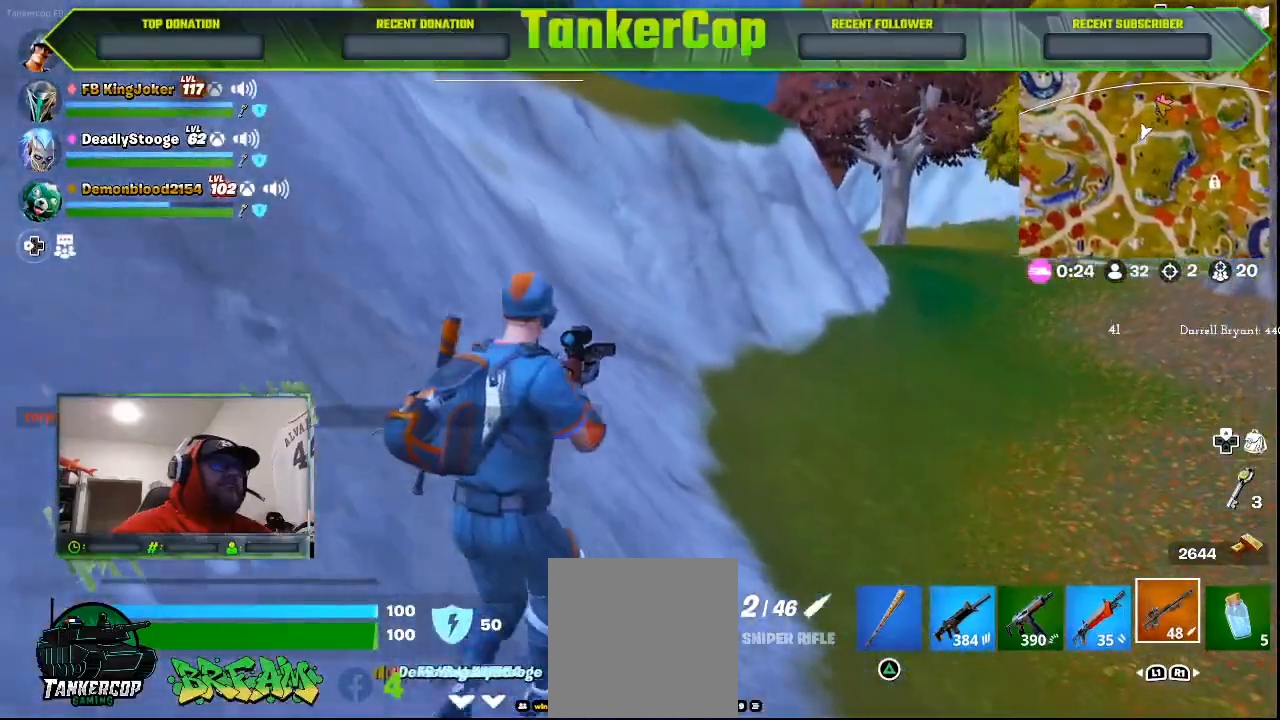
{"buttons": [], "left_stick": "up-right", "right_stick": "center", "events": []}
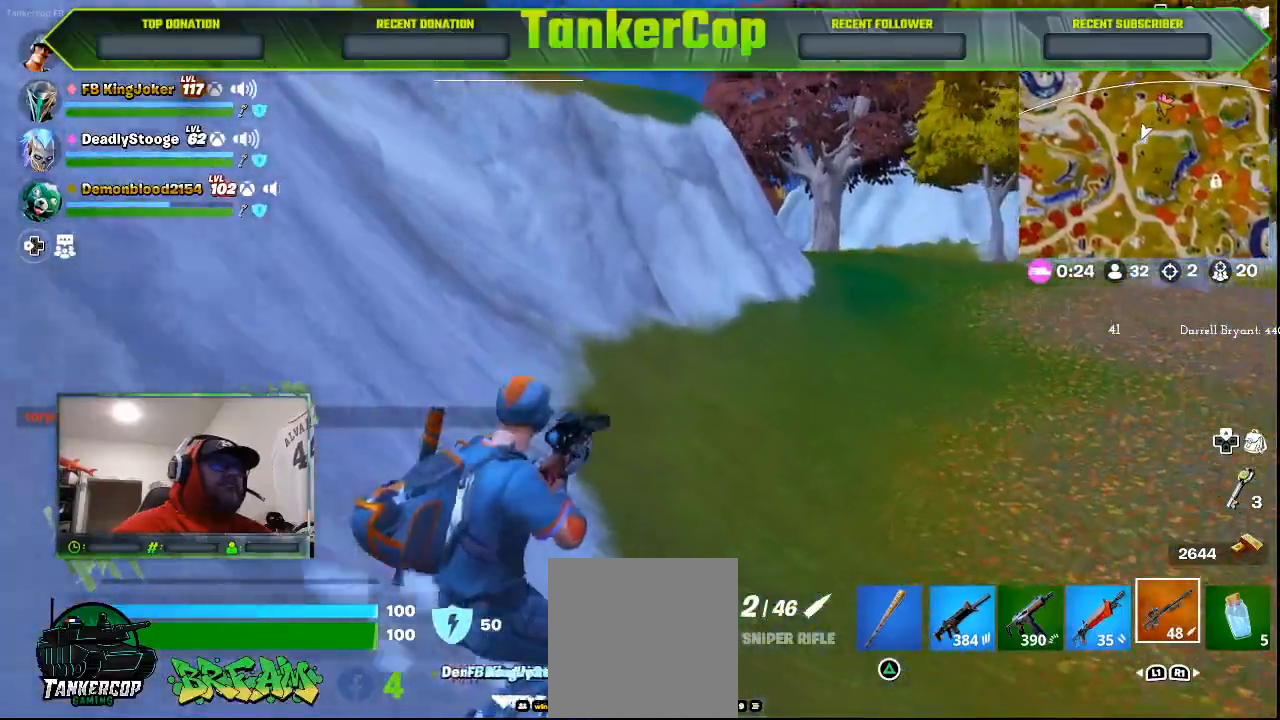
{"buttons": [], "left_stick": "up", "right_stick": "center", "events": [[267, "L3", "down"], [267, "left_stick", "up"], [467, "L3", "up"]]}
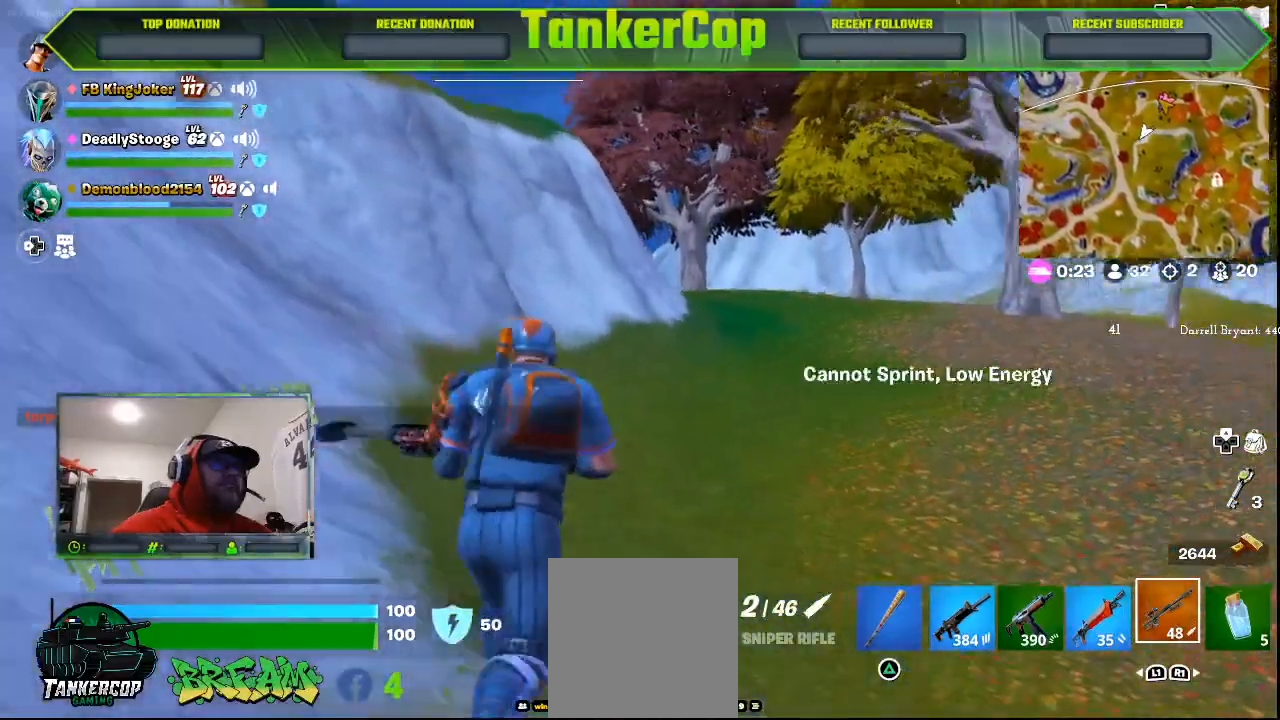
{"buttons": [], "left_stick": "up", "right_stick": "center", "events": []}